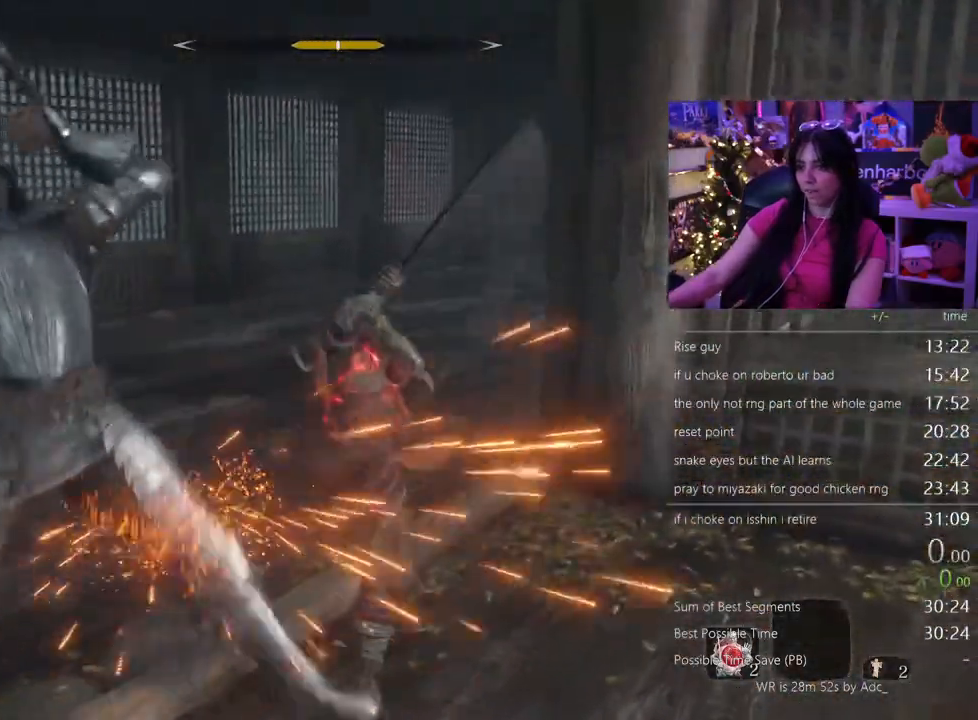
Gameplay with keyboard and mouse; each line is a JSON object with the keys and mouse buttons held at the frame after it. "events" lists presses ("down") and releases ("up") of "1", "2", "3", "4", "5", "a", "alt", "c", "caps_lock", "ctrl", "d", "e", "f", "g", "q", "r", "s", "shift", "space", "t", "tab", "v", "w", "x", "z" and "mouse_wheel" between this image and that frame as [ms after this image, input, new state], when the widget could be followed in between. "mouse_wheel" = the "wheel" button of the "mouse" list. No other keys are recorded. "wheel" means that the mouse wheel is clicked or scrolled. Not read: mouse_move.
{"keys": ["w"], "mouse": [], "events": []}
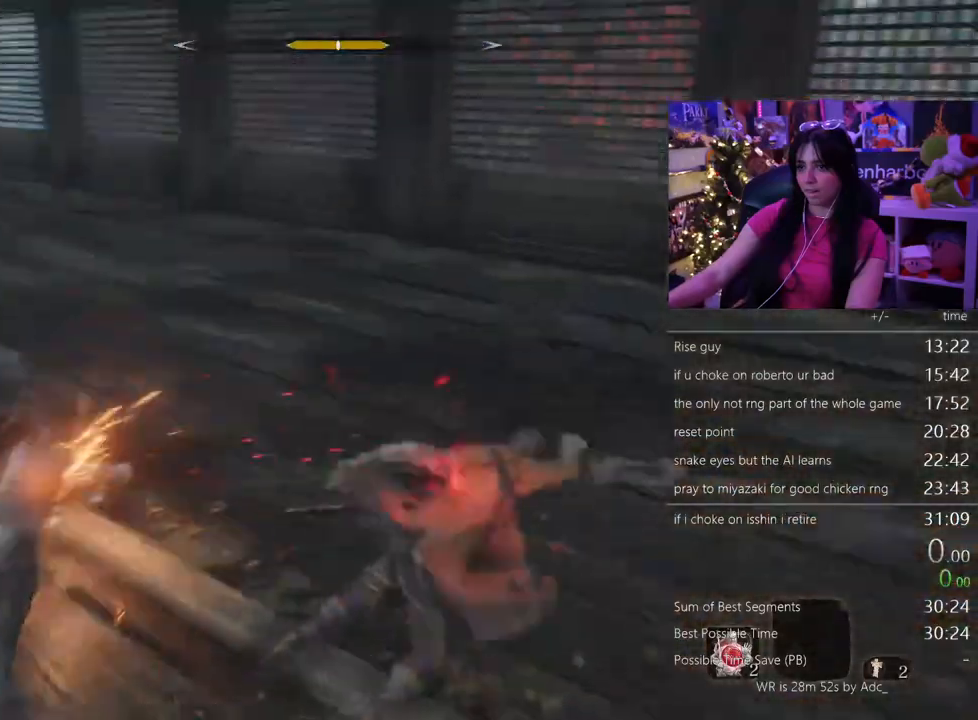
{"keys": ["w"], "mouse": []}
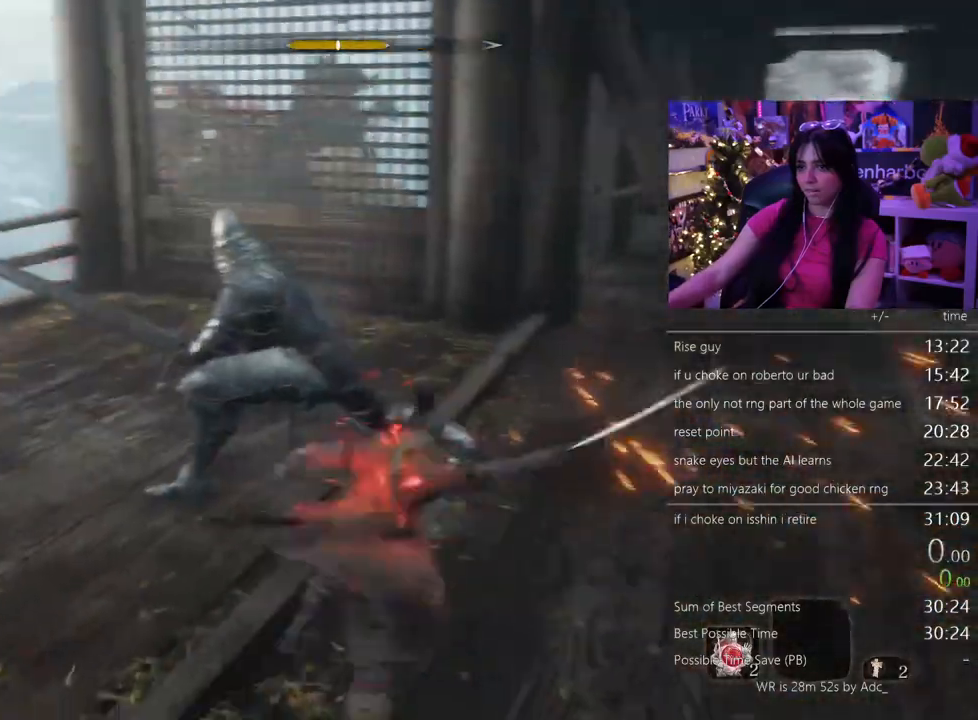
{"keys": ["w"], "mouse": [], "events": []}
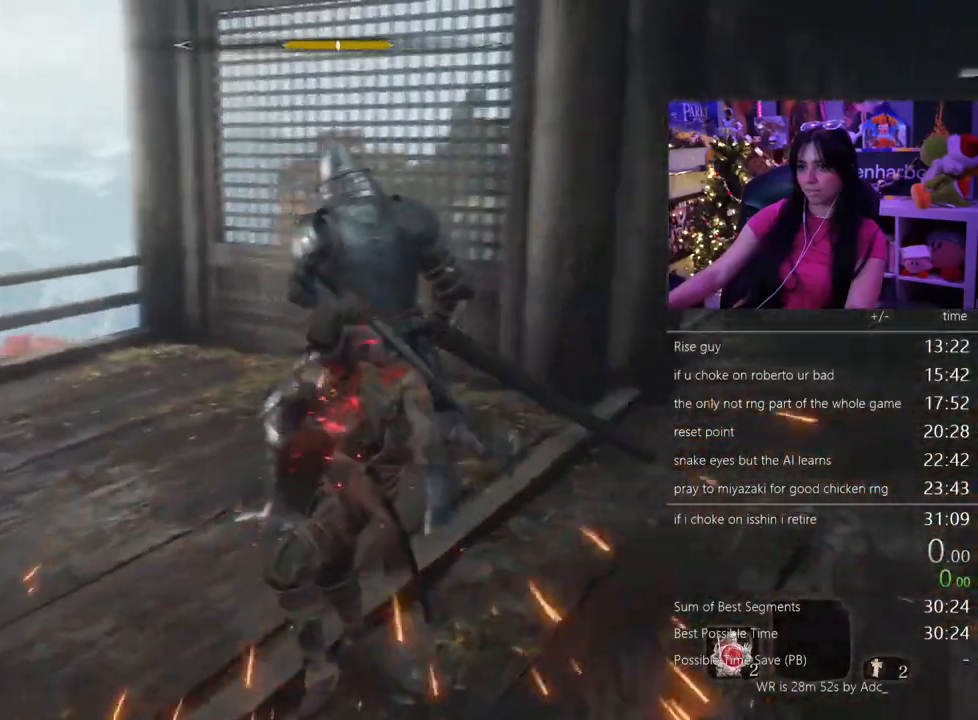
{"keys": ["w"], "mouse": [], "events": [[67, "mouse_wheel", "down"], [200, "mouse_wheel", "up"]]}
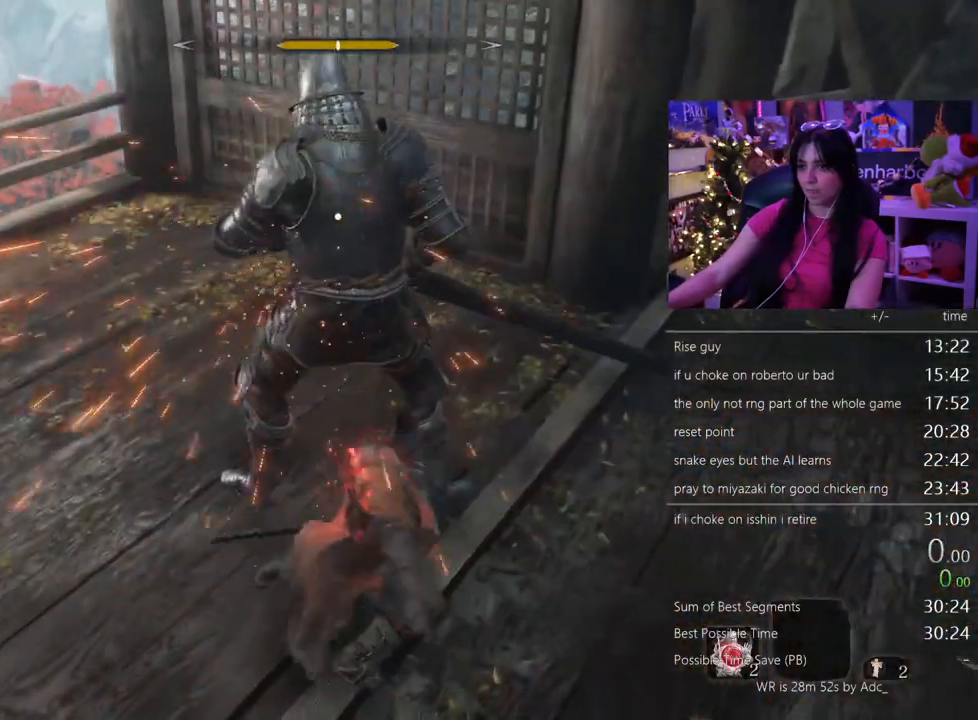
{"keys": ["a", "w"], "mouse": [], "events": [[450, "a", "down"]]}
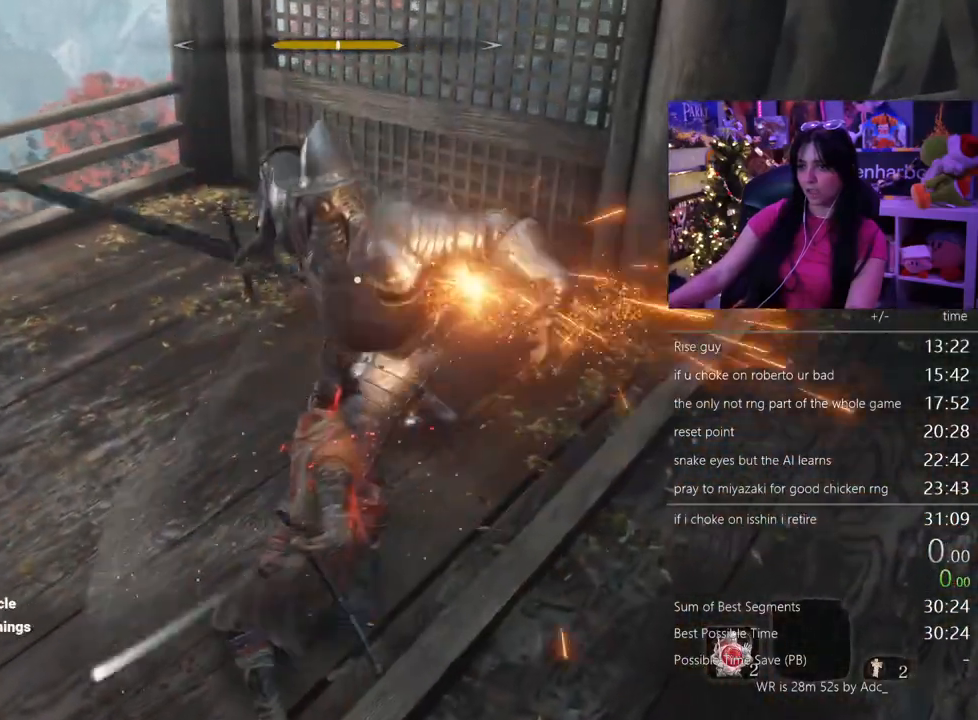
{"keys": ["a", "w"], "mouse": [], "events": []}
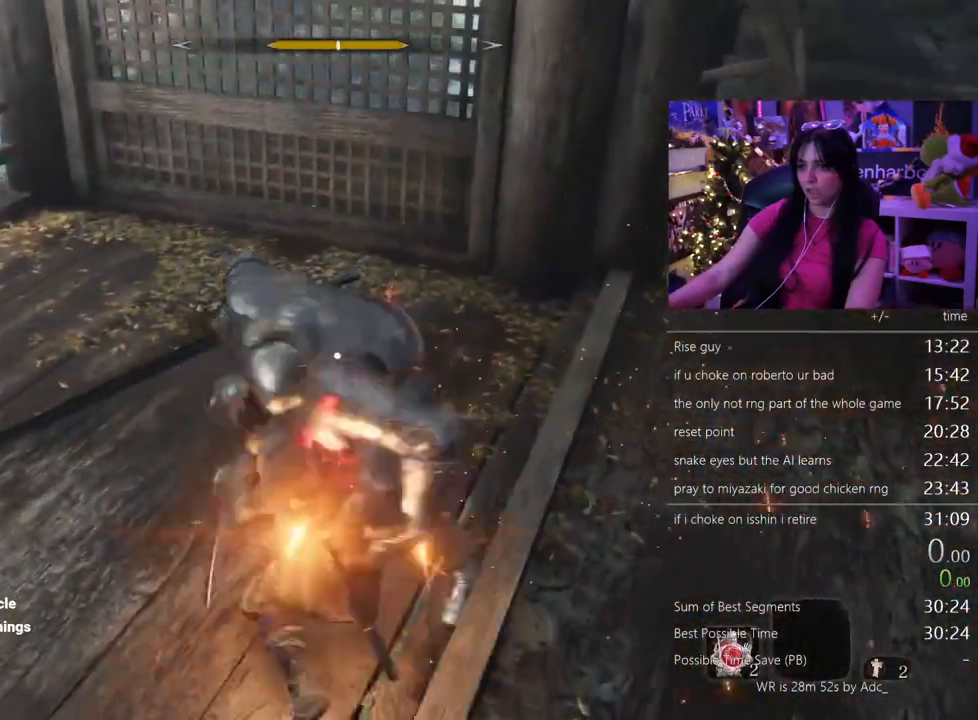
{"keys": ["w"], "mouse": [], "events": [[383, "a", "up"]]}
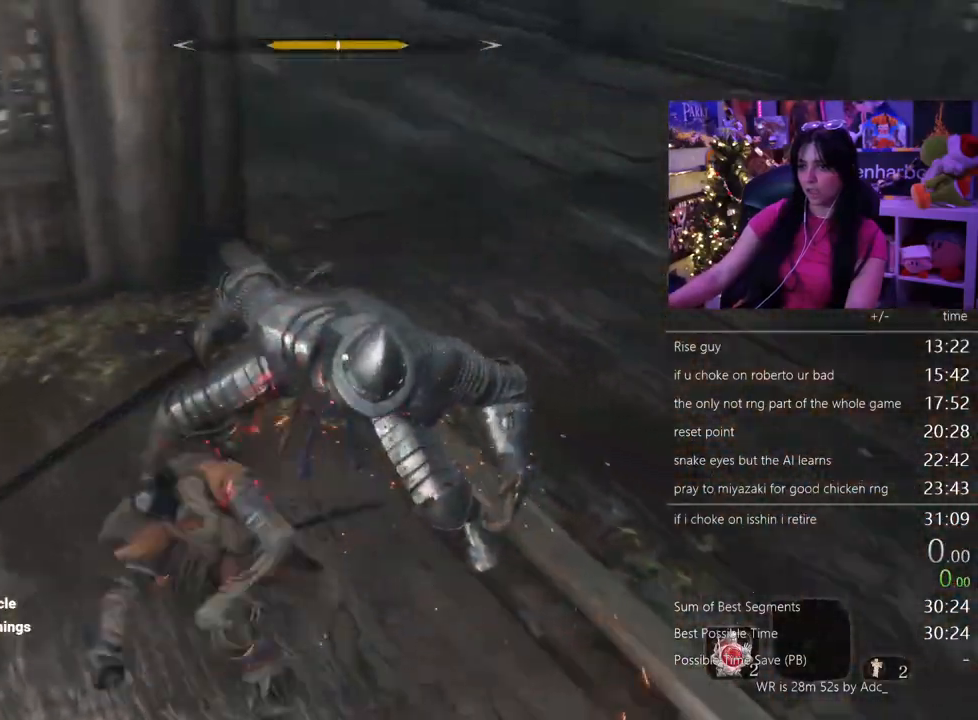
{"keys": ["w"], "mouse": [], "events": []}
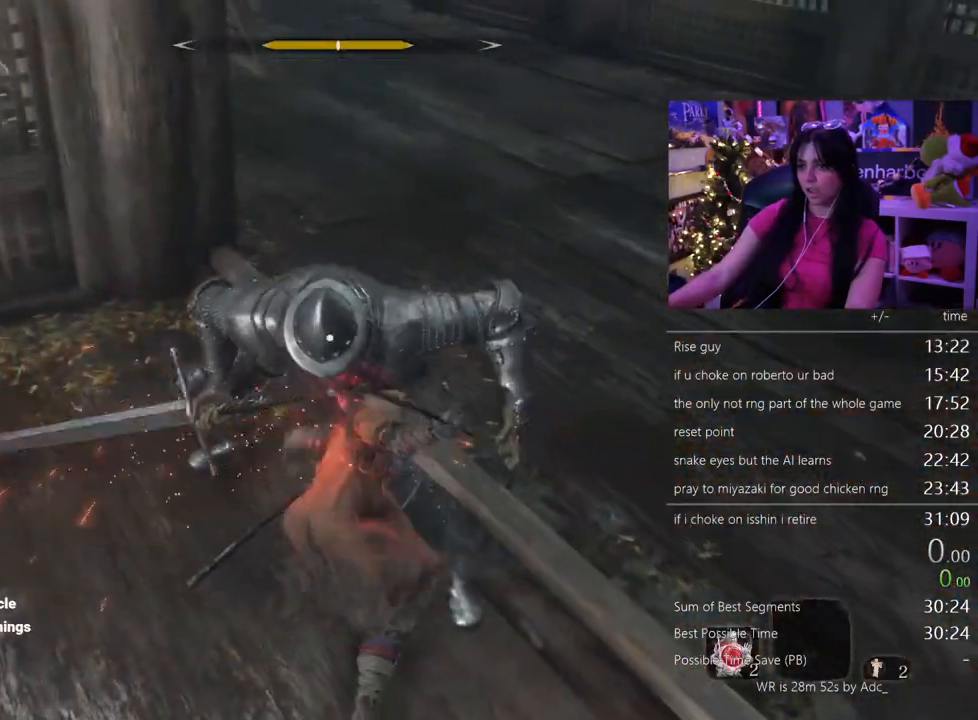
{"keys": ["a", "w"], "mouse": [], "events": [[417, "a", "down"]]}
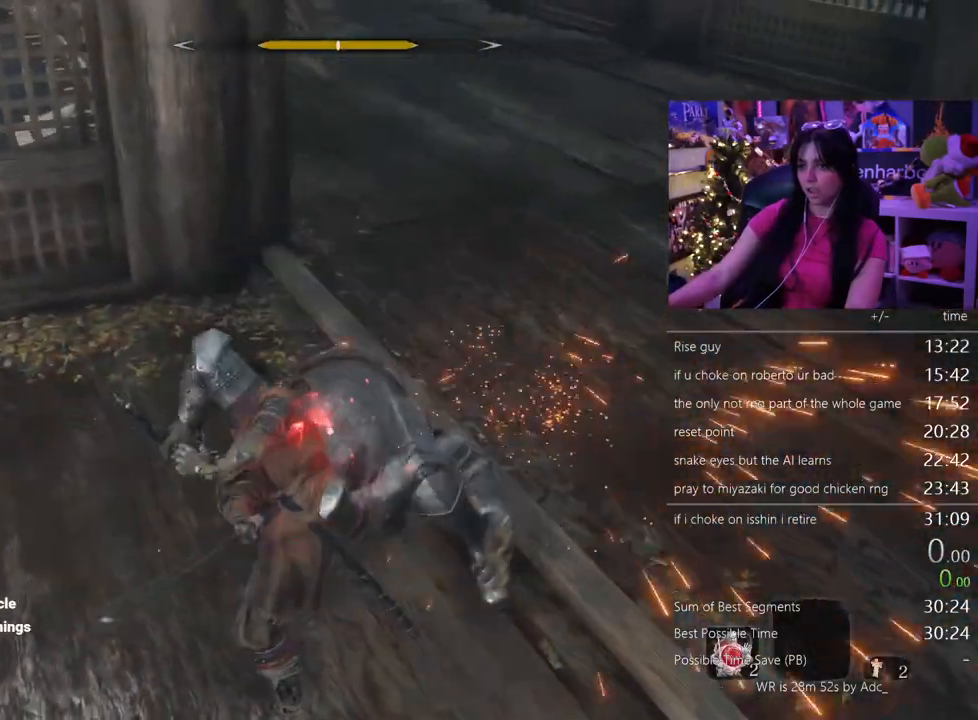
{"keys": [], "mouse": [], "events": [[67, "a", "up"], [67, "w", "up"]]}
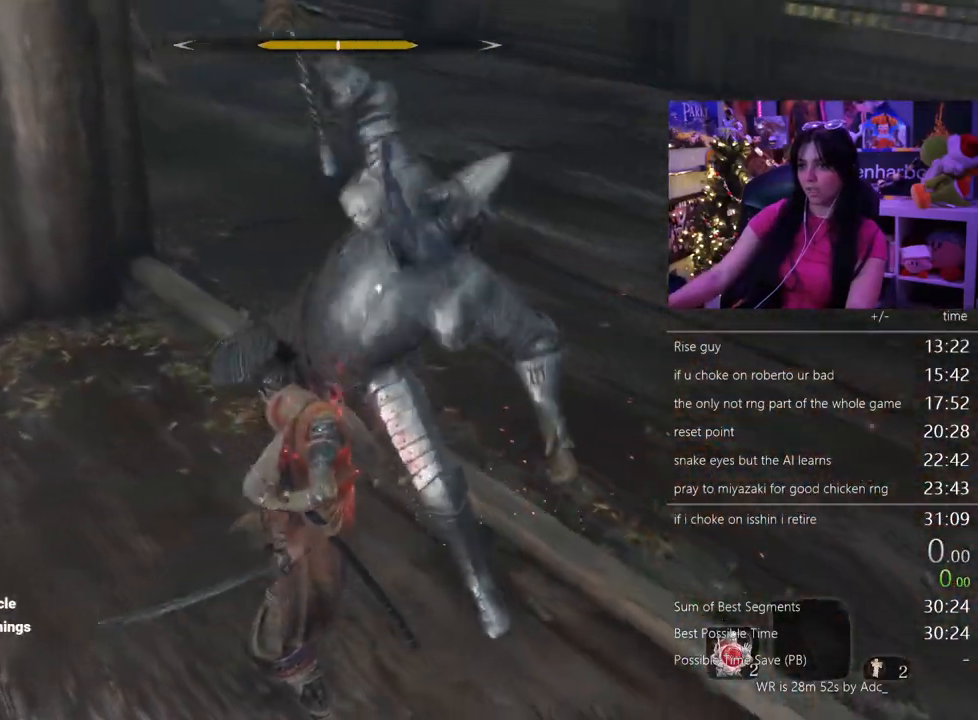
{"keys": [], "mouse": [], "events": []}
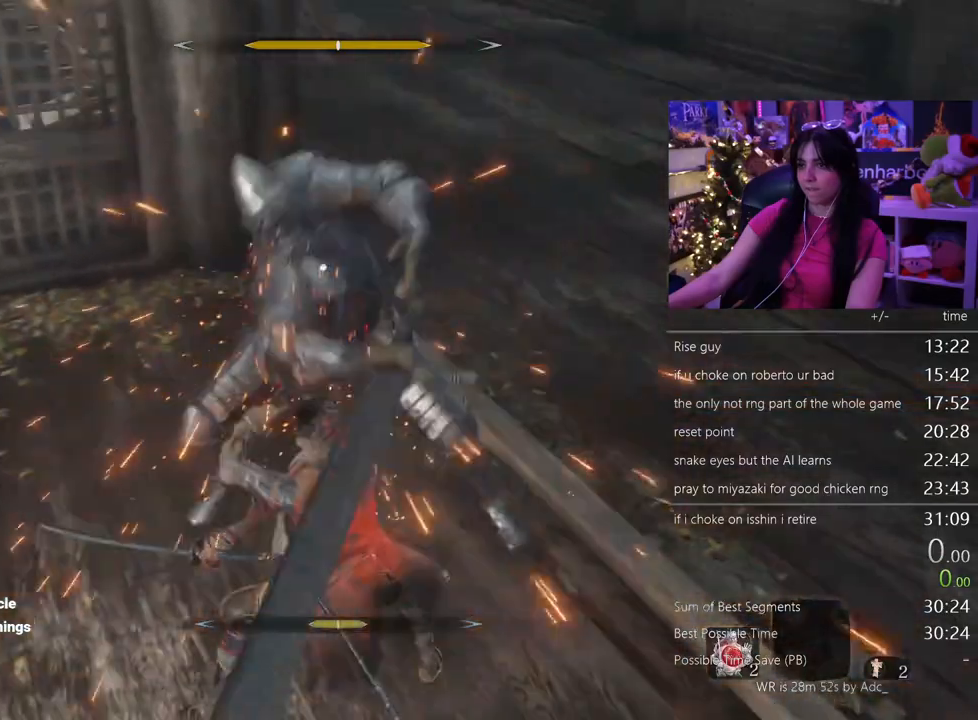
{"keys": [], "mouse": [], "events": []}
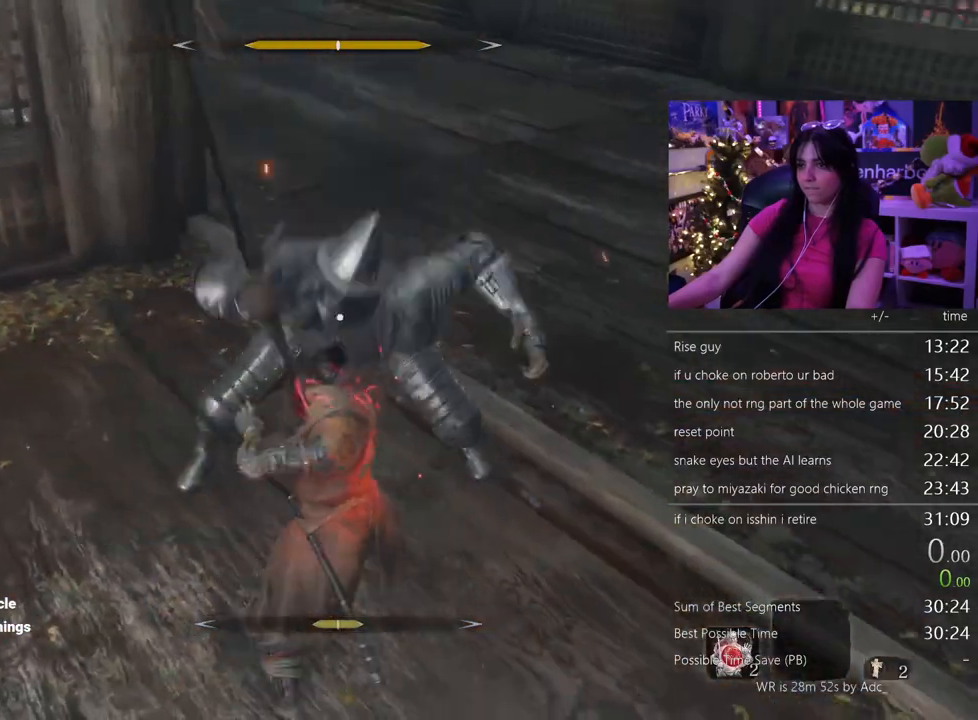
{"keys": [], "mouse": [], "events": []}
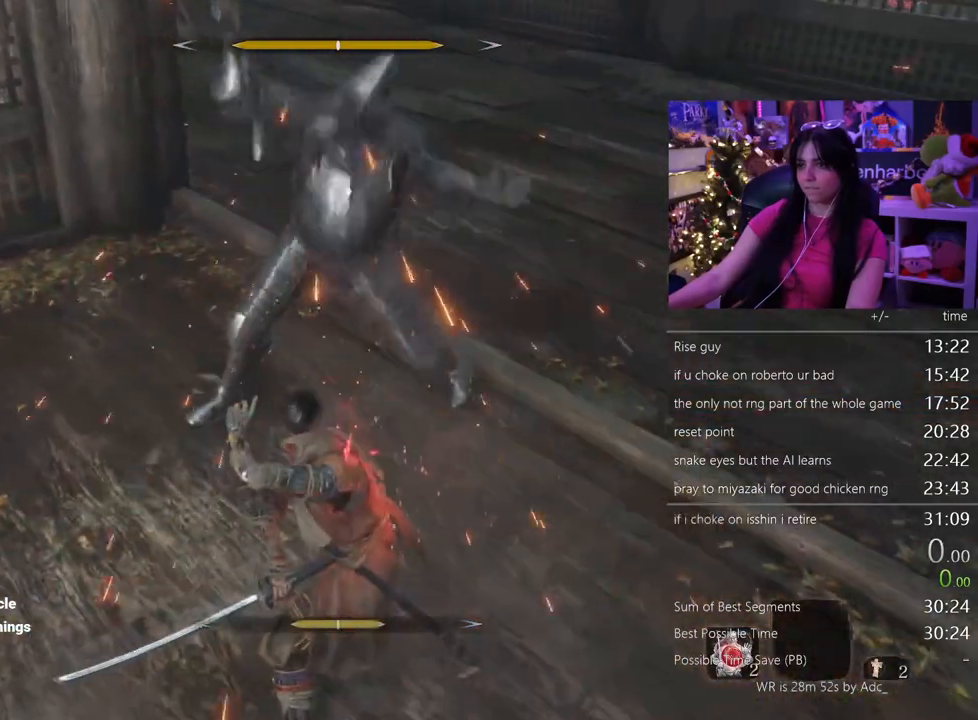
{"keys": [], "mouse": [], "events": []}
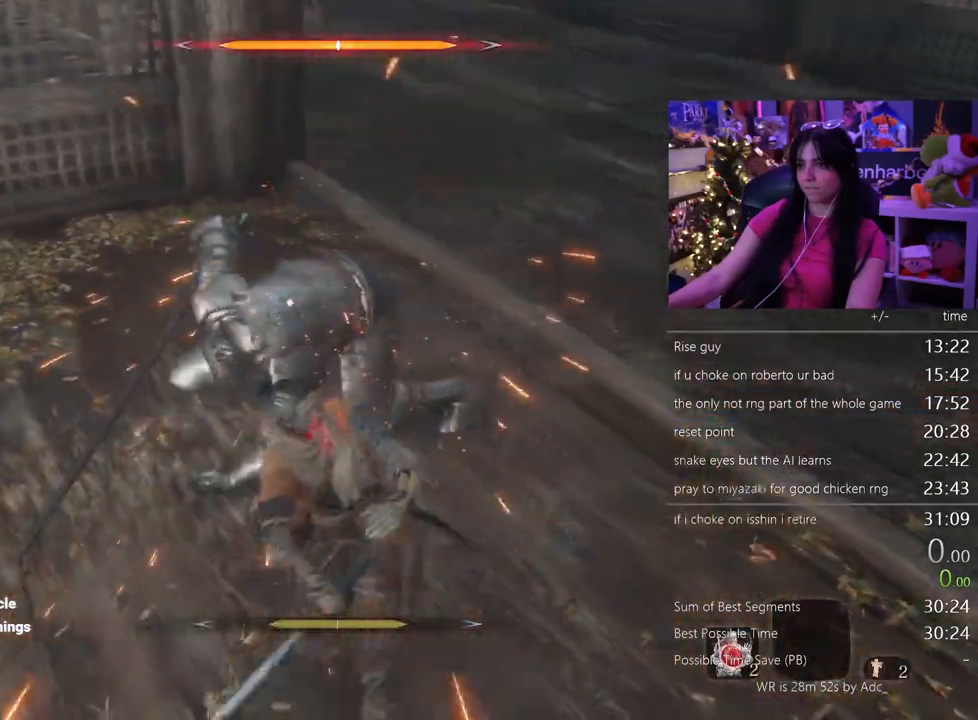
{"keys": [], "mouse": [], "events": []}
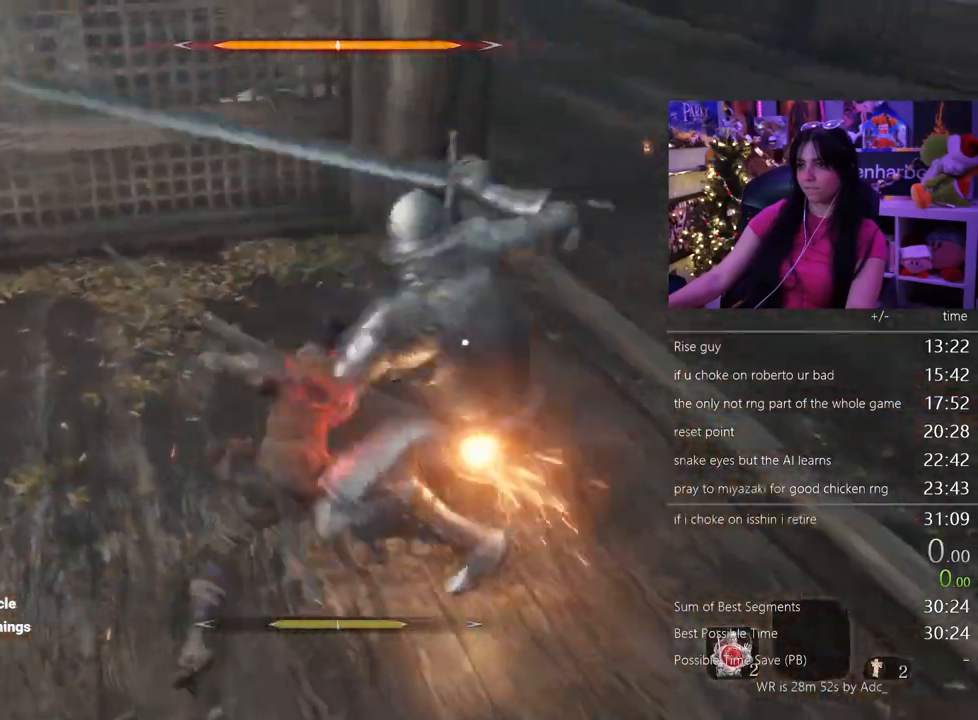
{"keys": [], "mouse": [], "events": []}
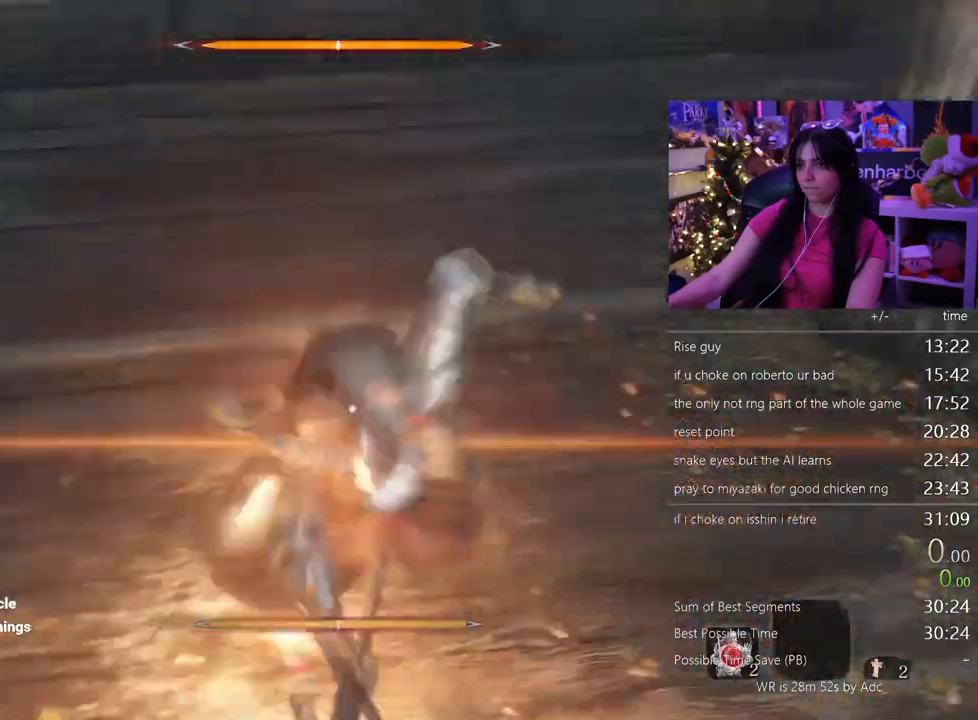
{"keys": ["w"], "mouse": [], "events": [[33, "w", "down"]]}
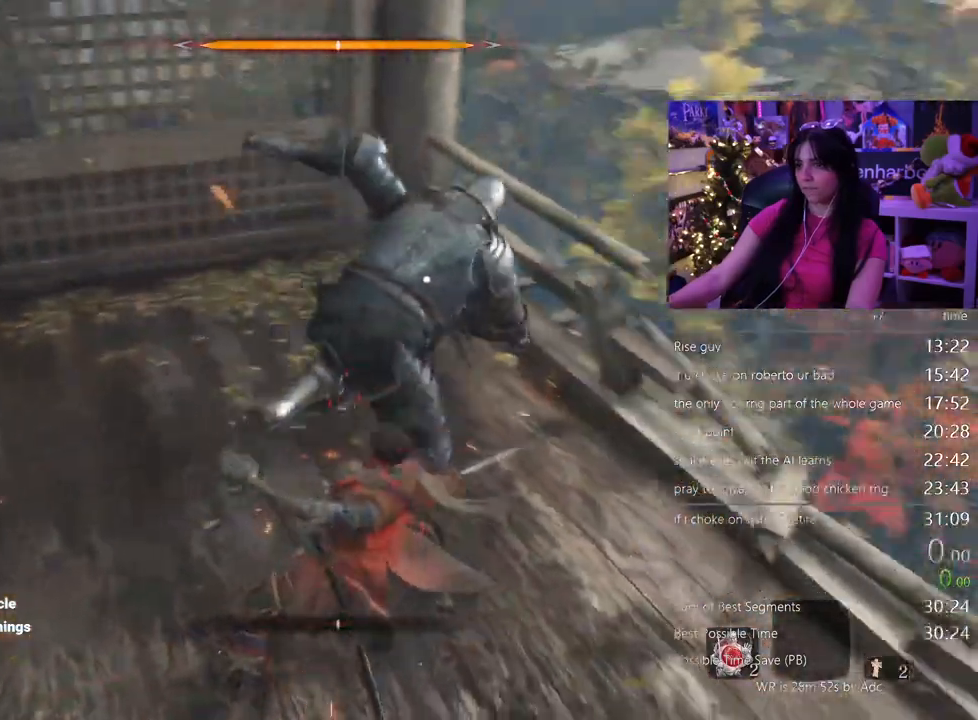
{"keys": ["w"], "mouse": [], "events": []}
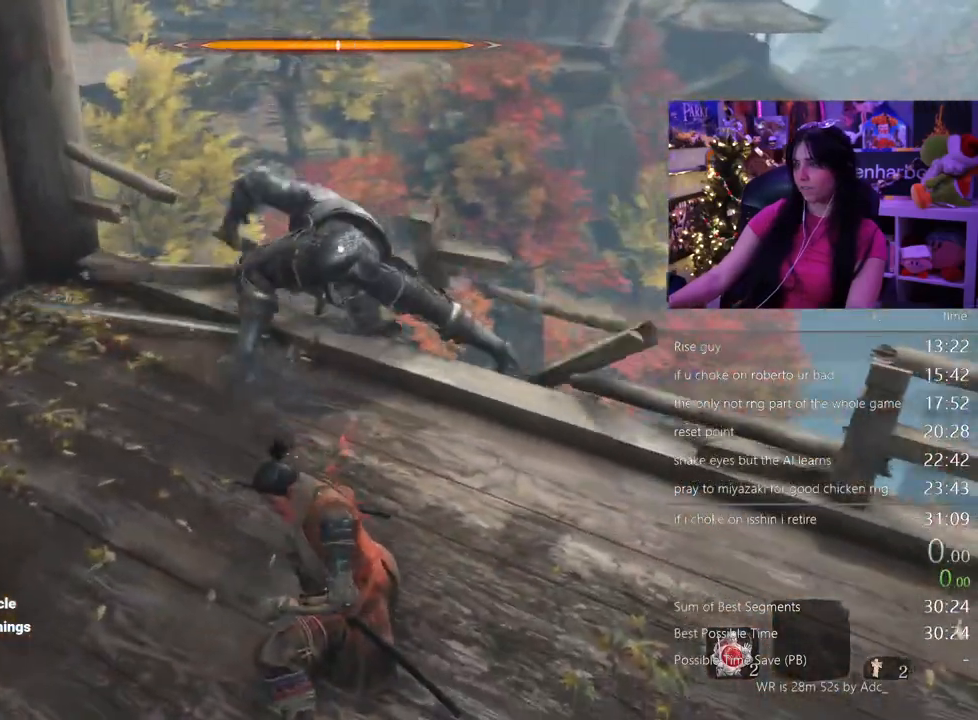
{"keys": ["w"], "mouse": [], "events": []}
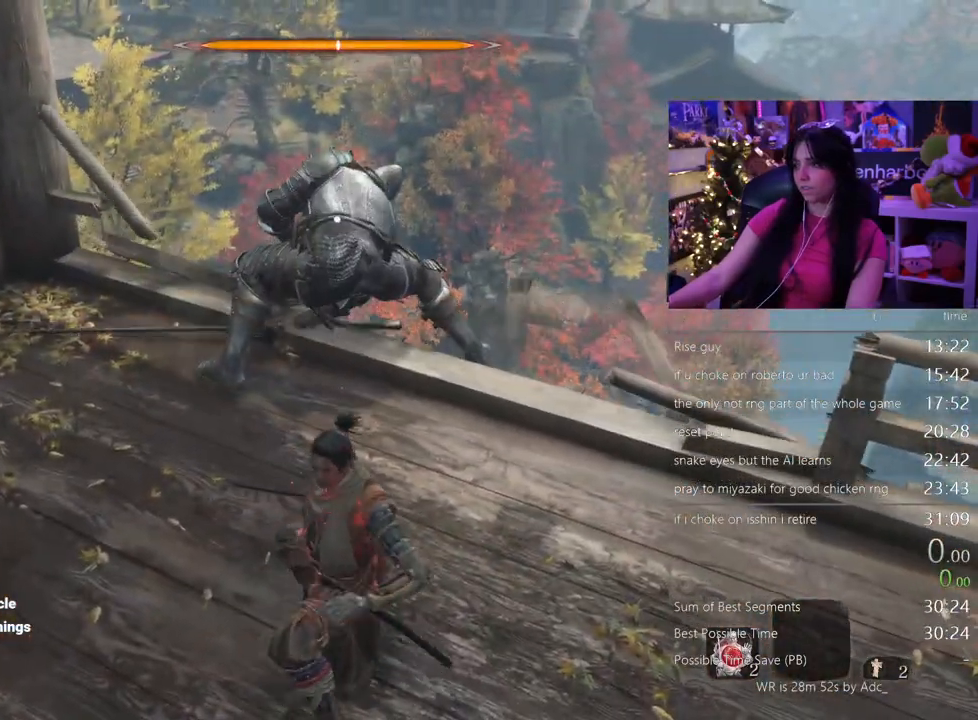
{"keys": ["w"], "mouse": [], "events": []}
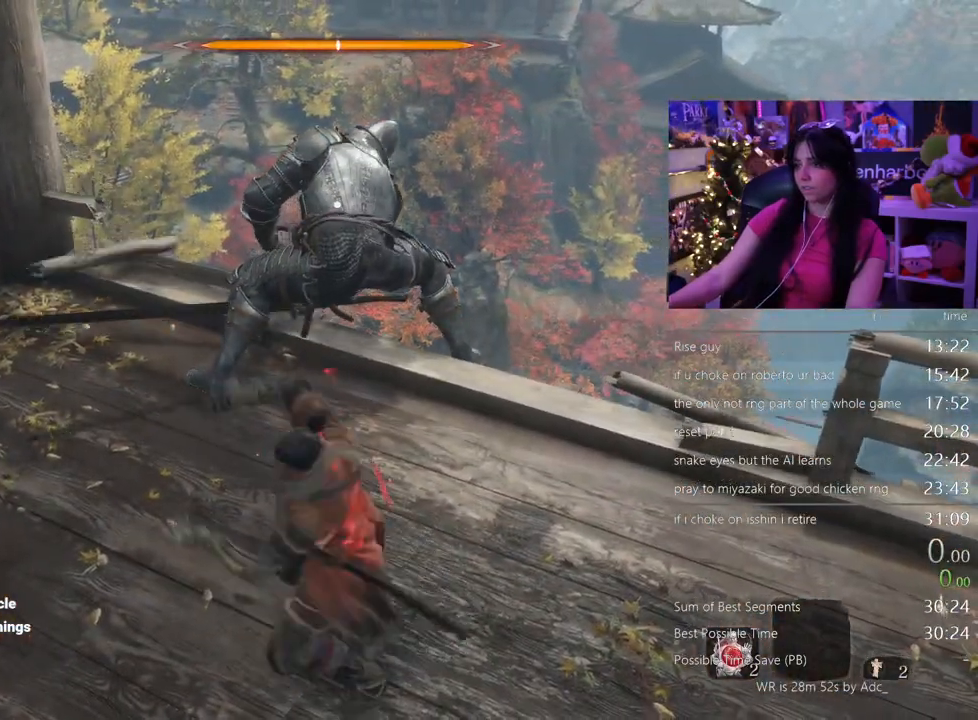
{"keys": ["w"], "mouse": [], "events": []}
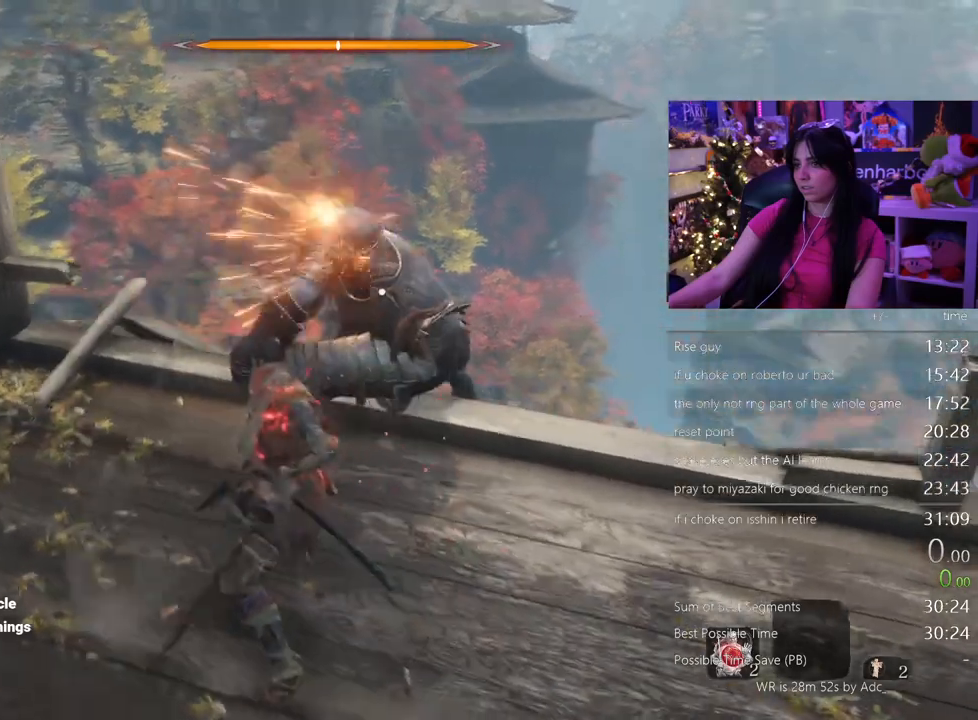
{"keys": ["w"], "mouse": [], "events": []}
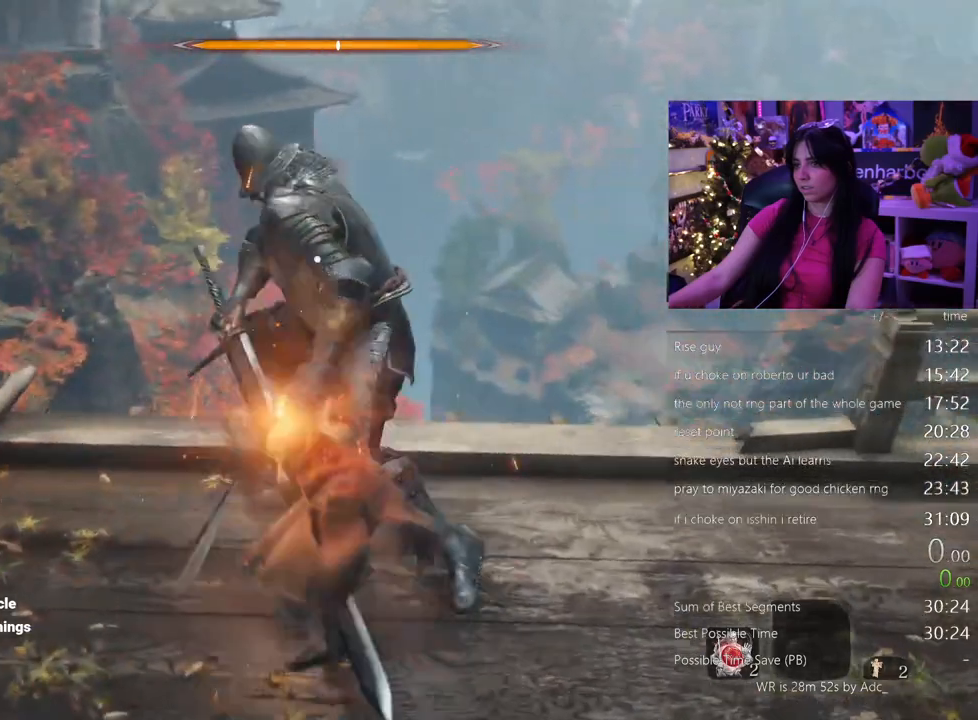
{"keys": ["d", "w"], "mouse": [], "events": [[83, "d", "down"]]}
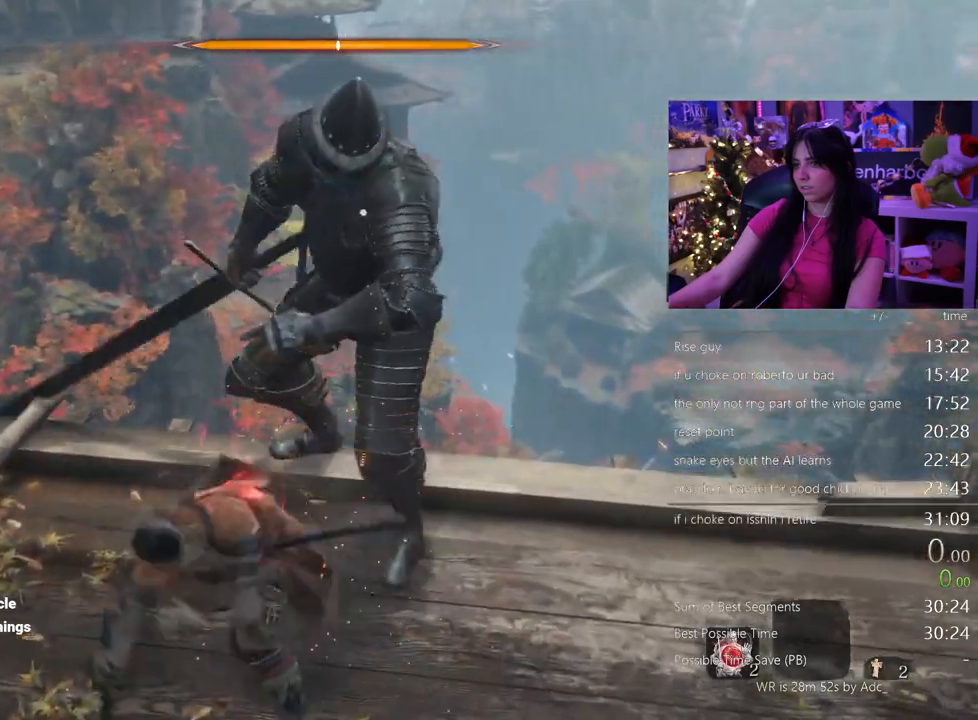
{"keys": ["d", "w"], "mouse": [], "events": []}
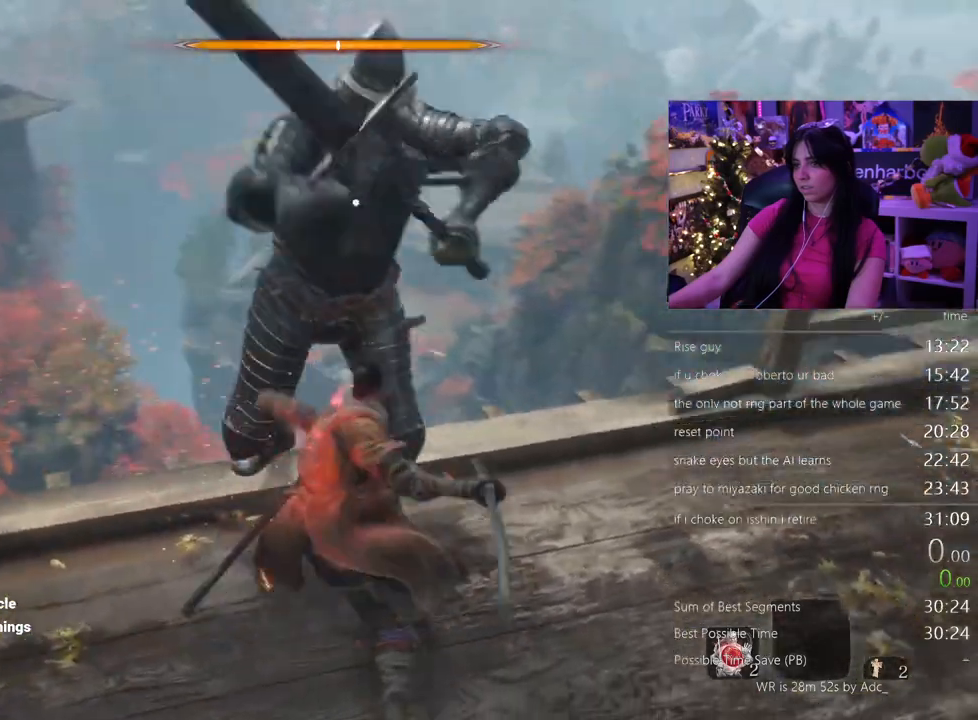
{"keys": ["w"], "mouse": [], "events": [[300, "d", "up"]]}
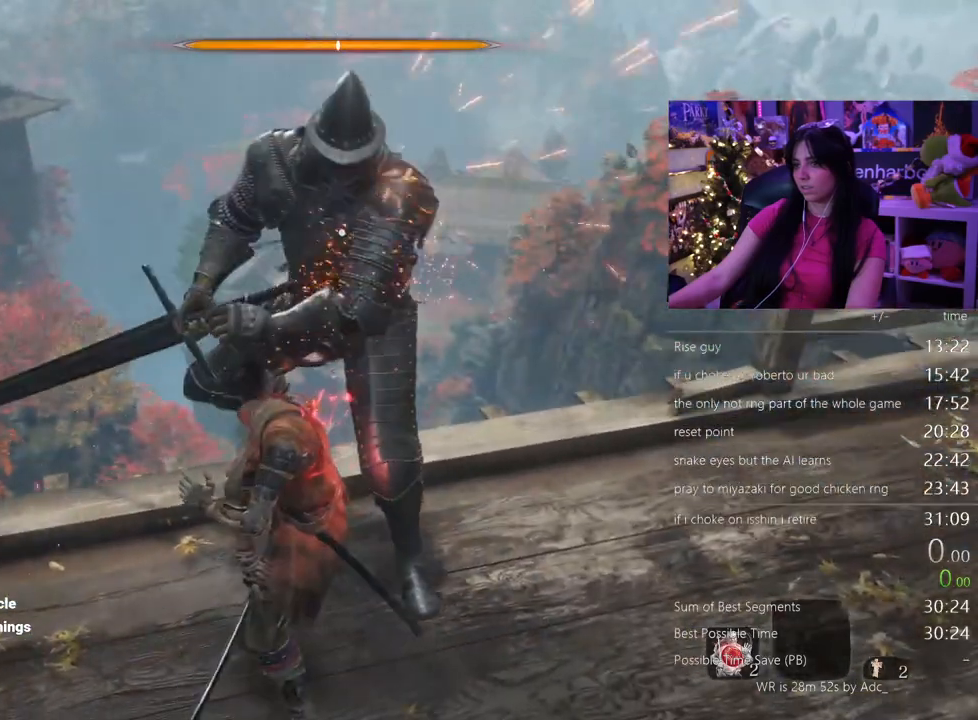
{"keys": ["d"], "mouse": [], "events": [[267, "d", "down"], [317, "w", "up"]]}